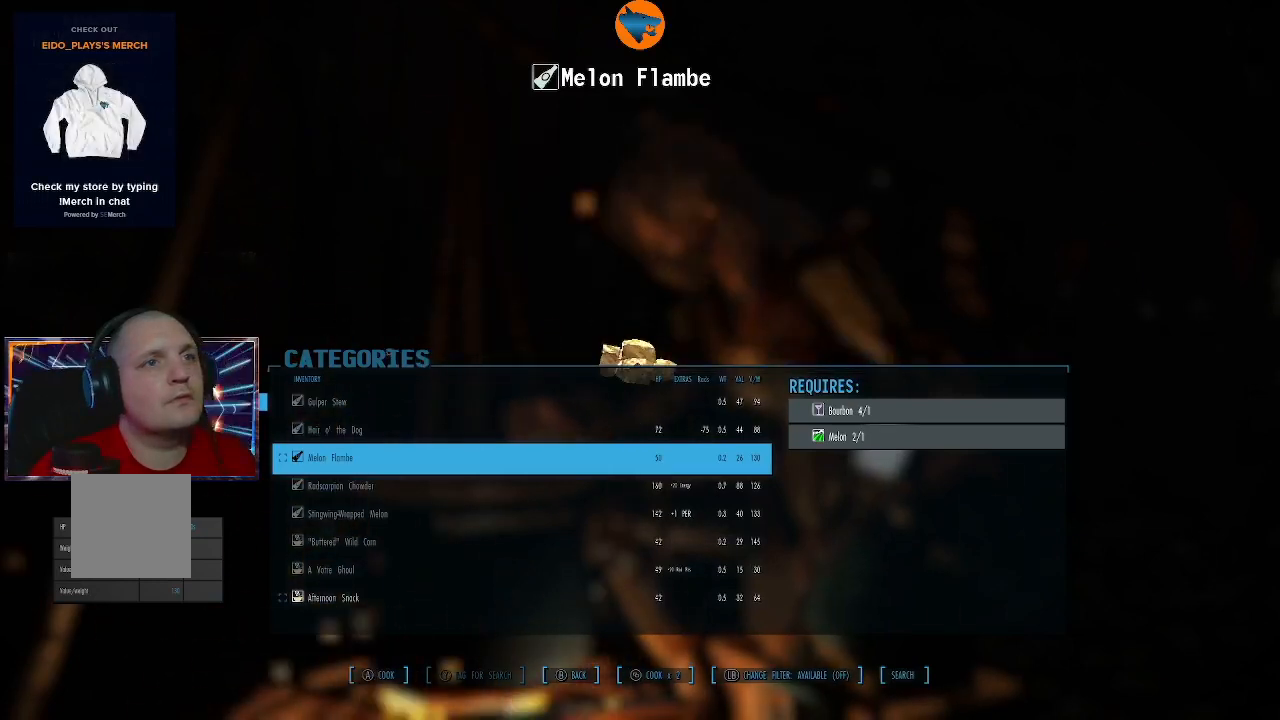
Gameplay with a controller (Xbox layout); each line is a JSON object with the inputs held at the frame after it. "events" lists button and stick changes between this image and that frame as [ms after this image, input, new state], when the widget could be followed in between.
{"buttons": [], "left_stick": "center", "right_stick": "center", "events": [[133, "A", "down"], [300, "A", "up"]]}
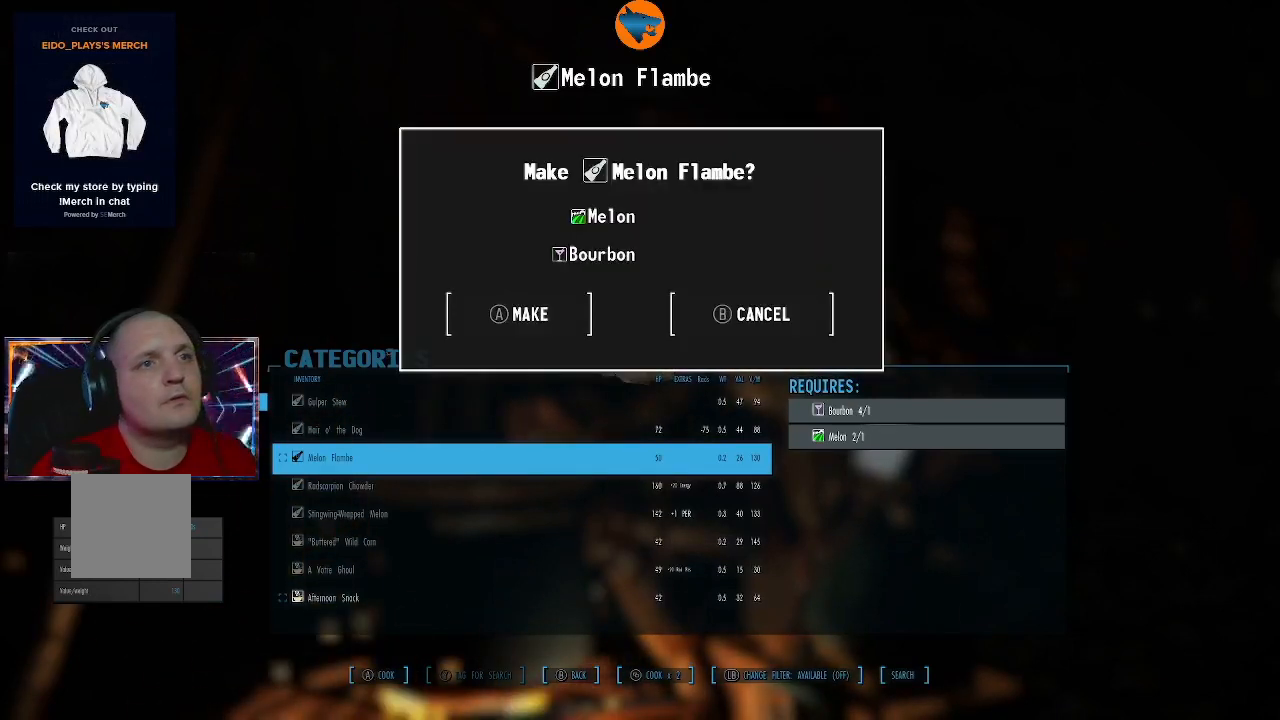
{"buttons": [], "left_stick": "center", "right_stick": "center", "events": [[333, "A", "down"], [467, "A", "up"]]}
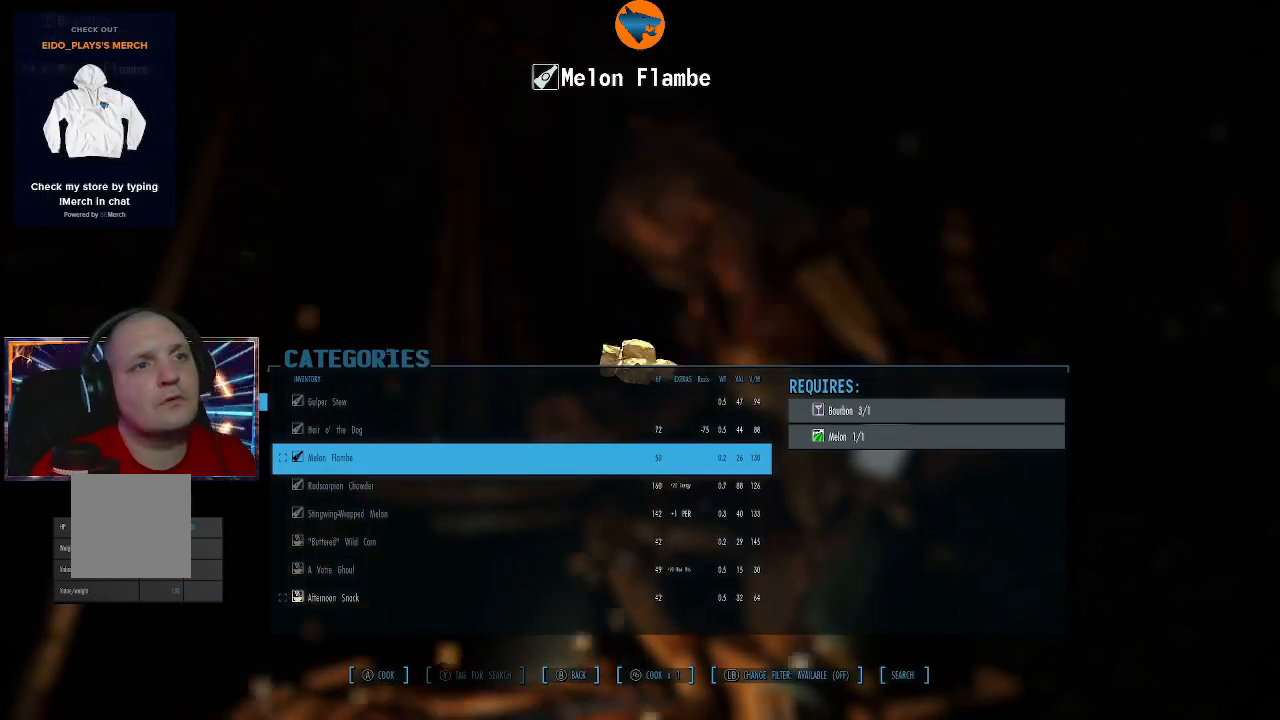
{"buttons": [], "left_stick": "center", "right_stick": "center", "events": [[100, "A", "down"], [233, "A", "up"]]}
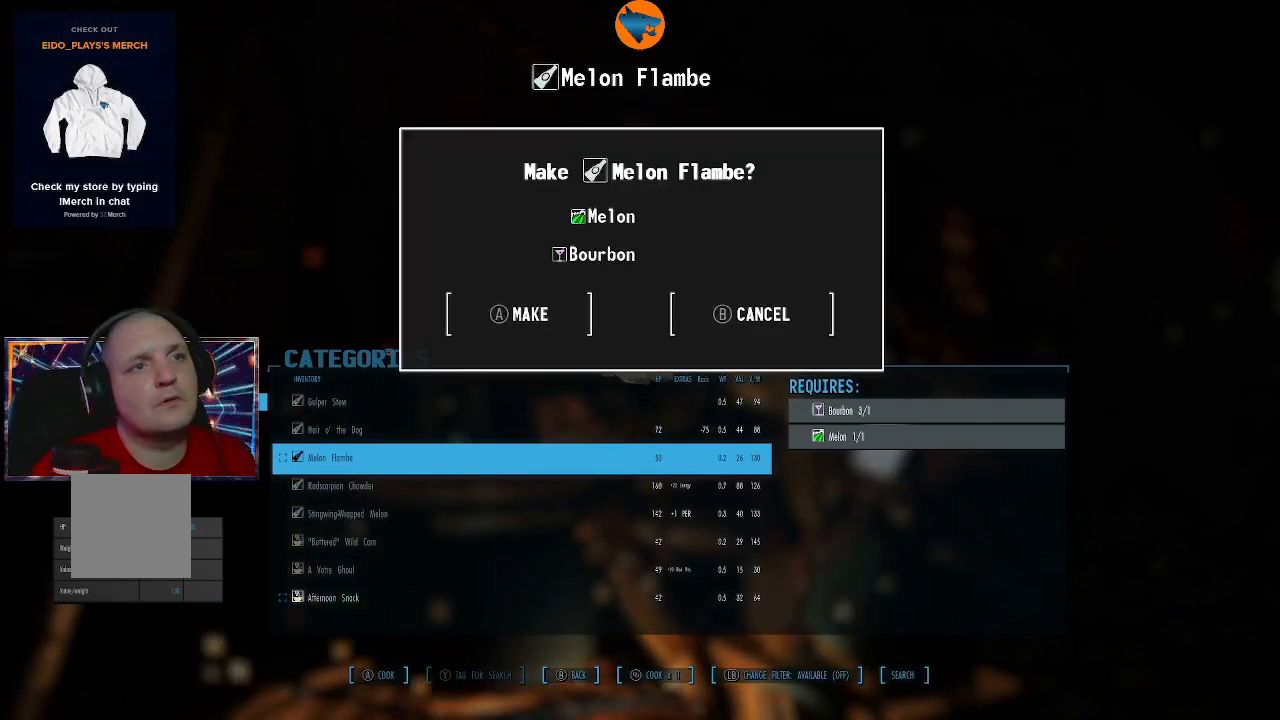
{"buttons": [], "left_stick": "center", "right_stick": "center", "events": [[333, "A", "down"], [433, "A", "up"]]}
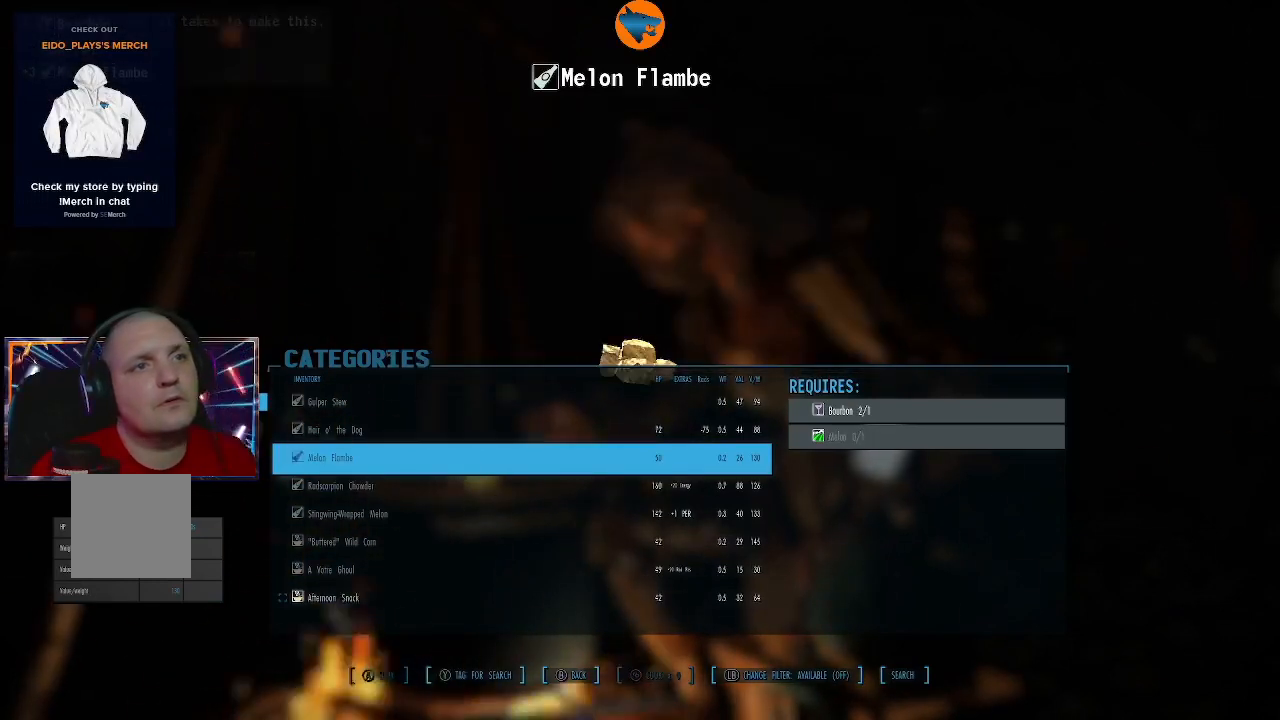
{"buttons": ["DPAD_DOWN"], "left_stick": "center", "right_stick": "center", "events": [[500, "DPAD_DOWN", "down"]]}
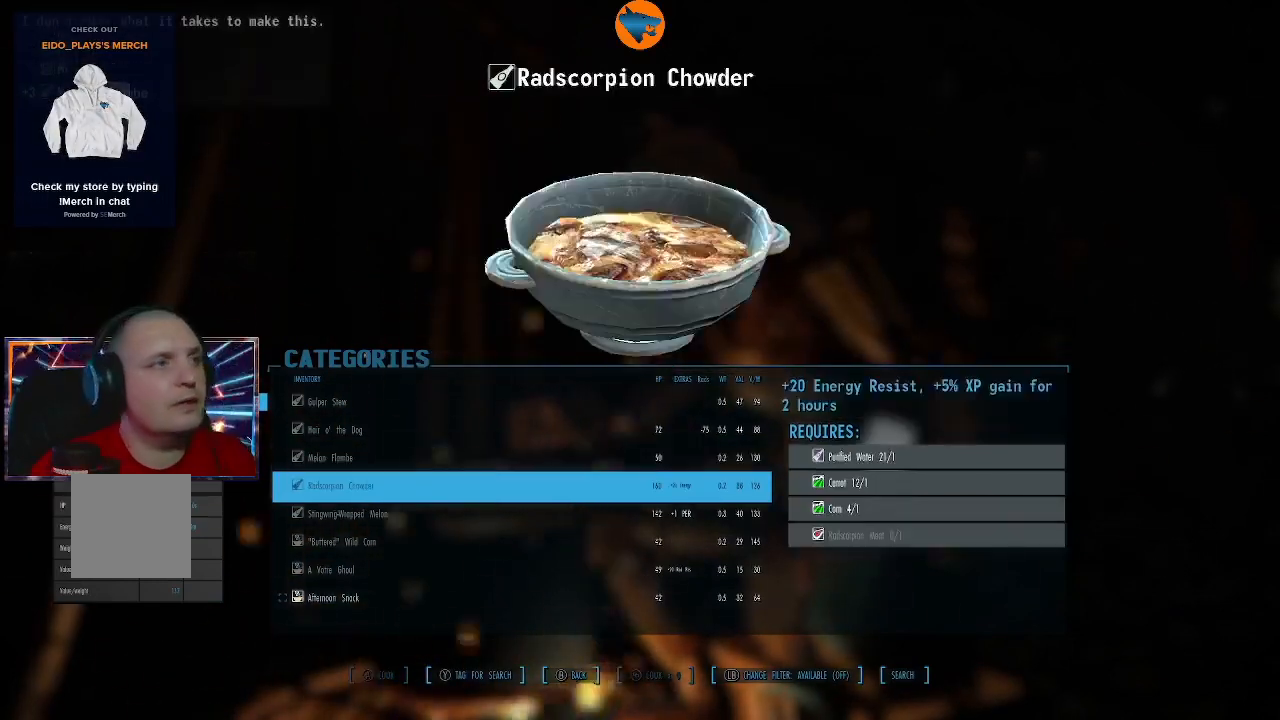
{"buttons": ["DPAD_DOWN"], "left_stick": "center", "right_stick": "center", "events": [[100, "DPAD_DOWN", "up"], [233, "DPAD_DOWN", "down"]]}
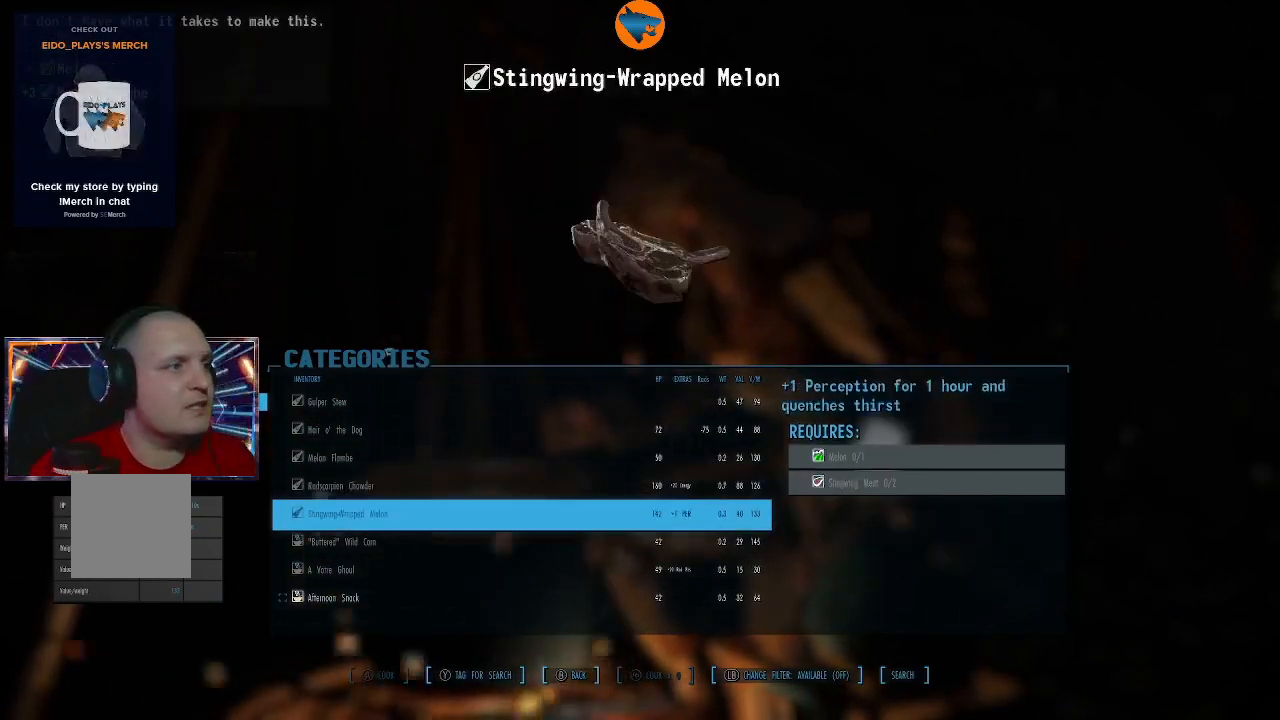
{"buttons": [], "left_stick": "center", "right_stick": "center", "events": [[200, "DPAD_DOWN", "up"]]}
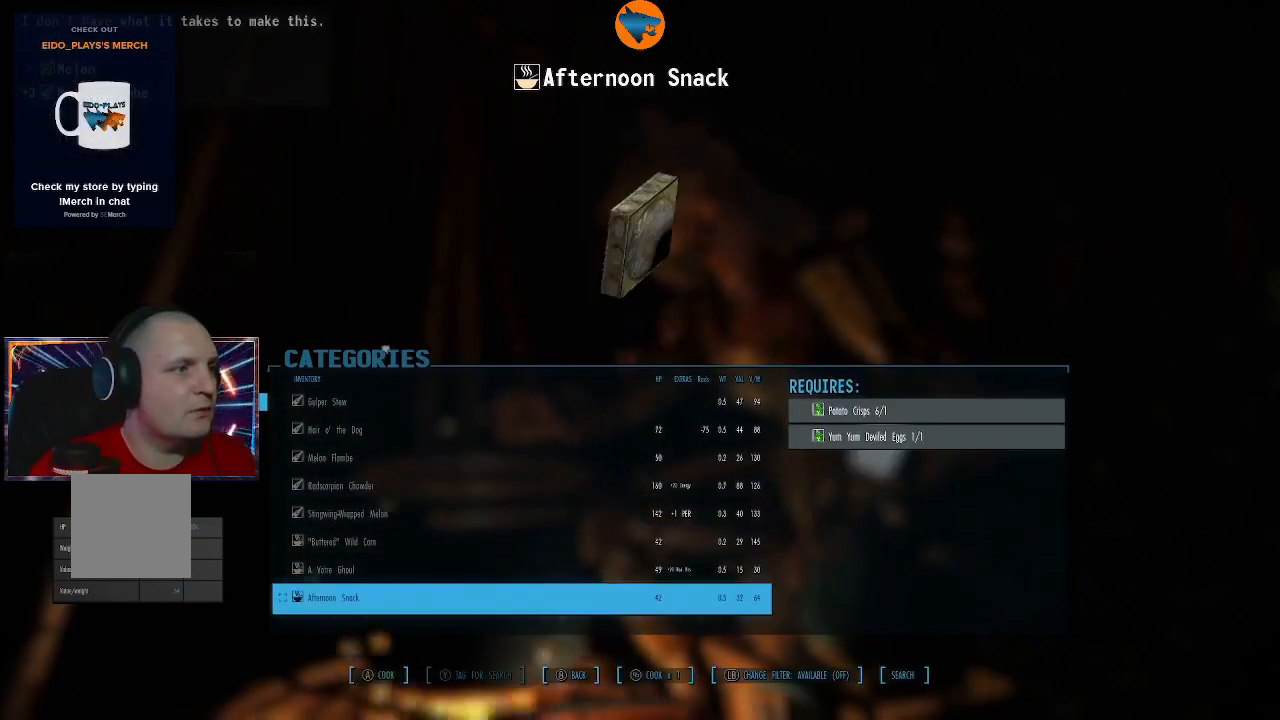
{"buttons": [], "left_stick": "center", "right_stick": "center", "events": []}
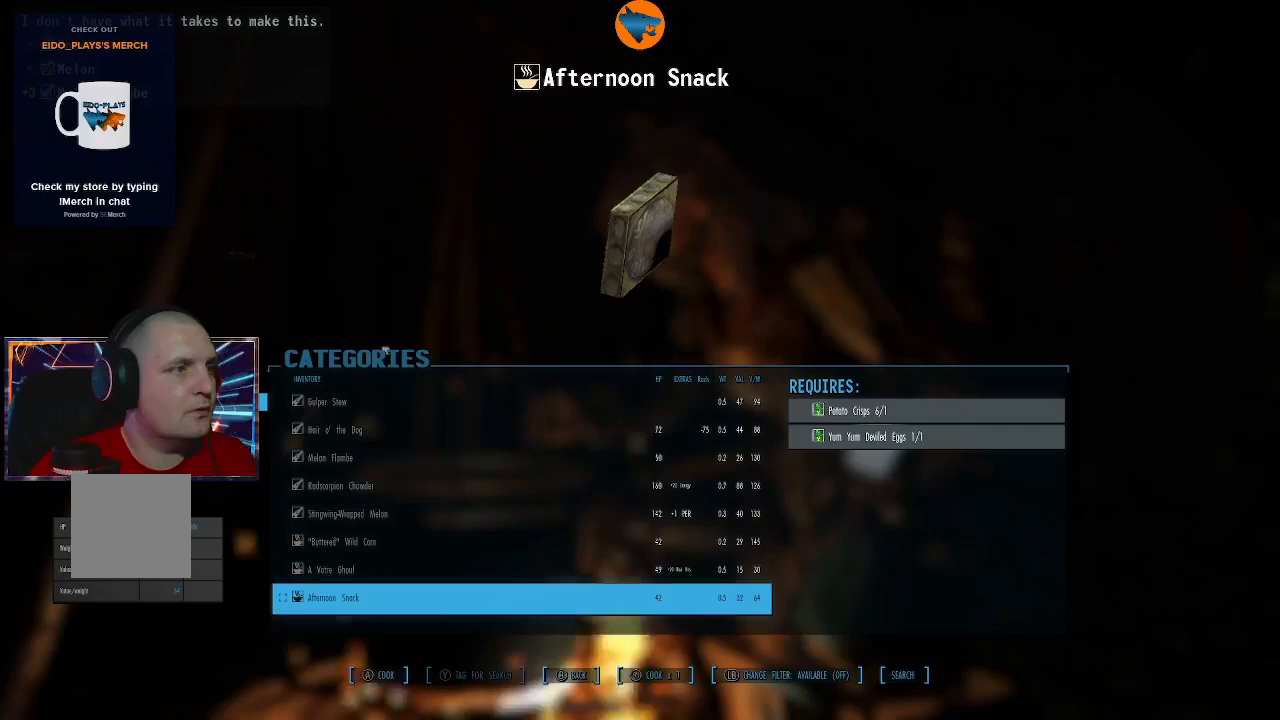
{"buttons": [], "left_stick": "center", "right_stick": "center", "events": [[333, "A", "down"], [400, "A", "up"]]}
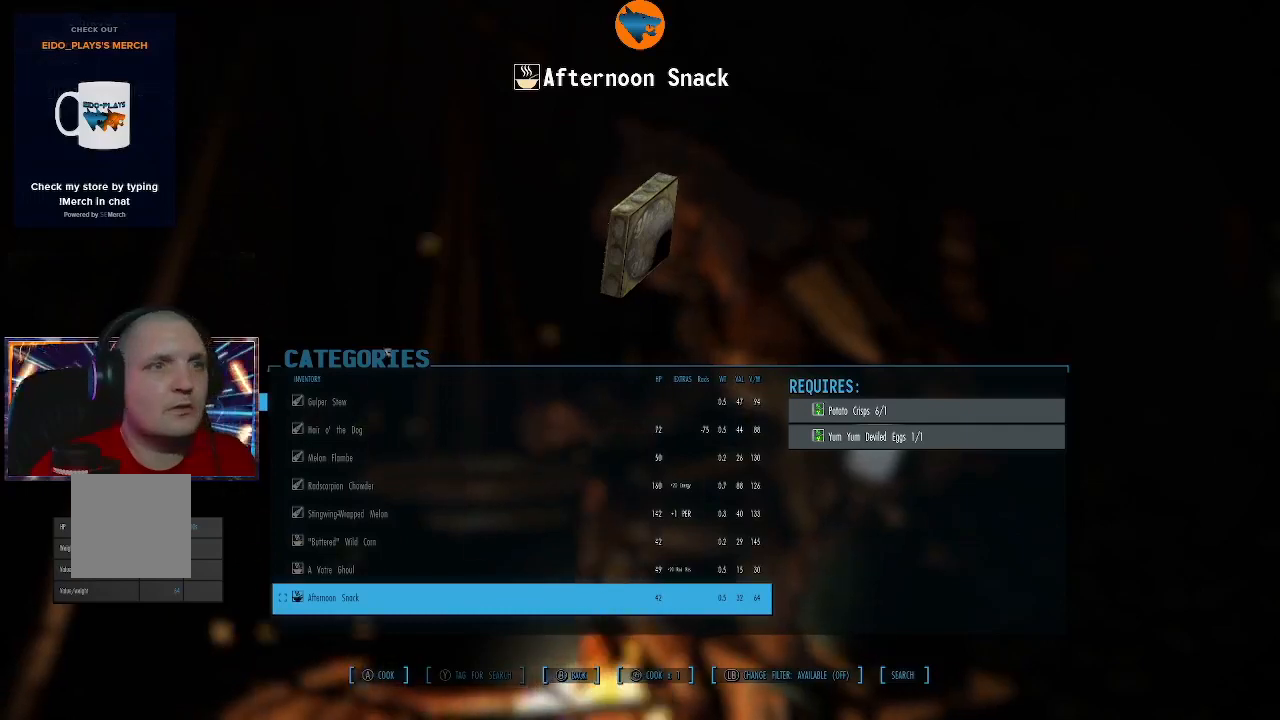
{"buttons": [], "left_stick": "center", "right_stick": "center", "events": [[167, "A", "down"], [267, "A", "up"]]}
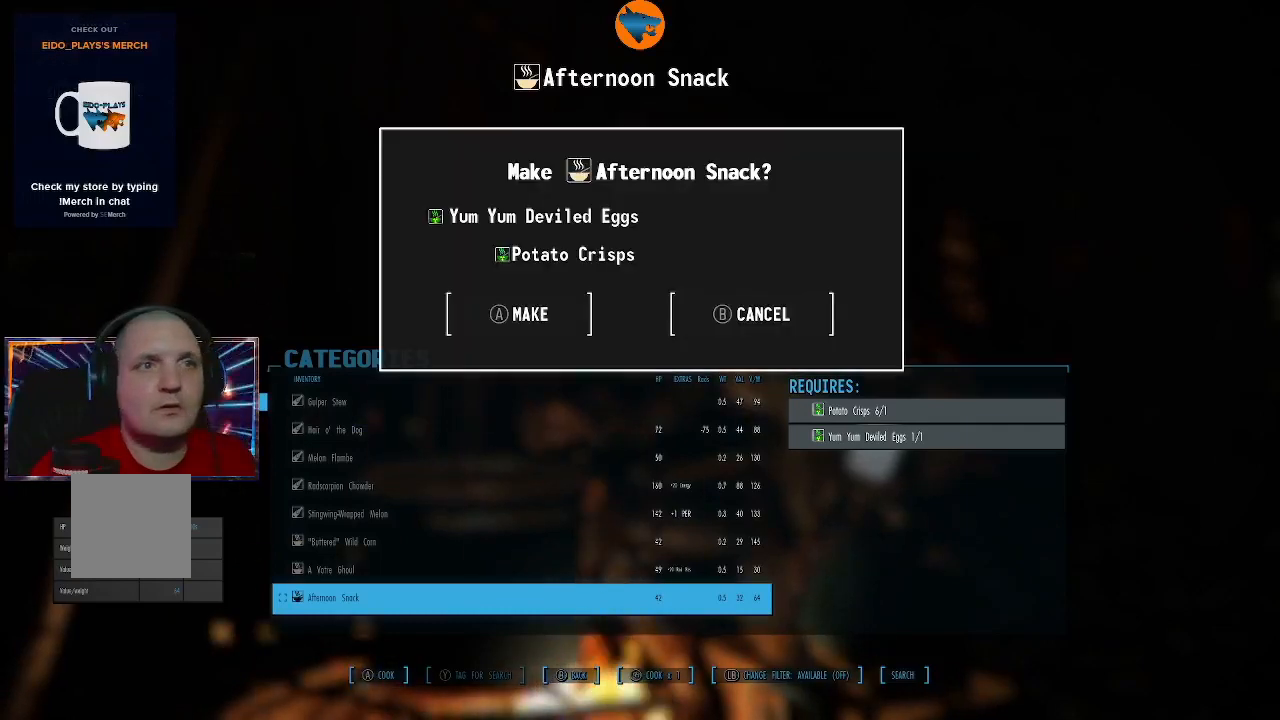
{"buttons": [], "left_stick": "center", "right_stick": "center", "events": []}
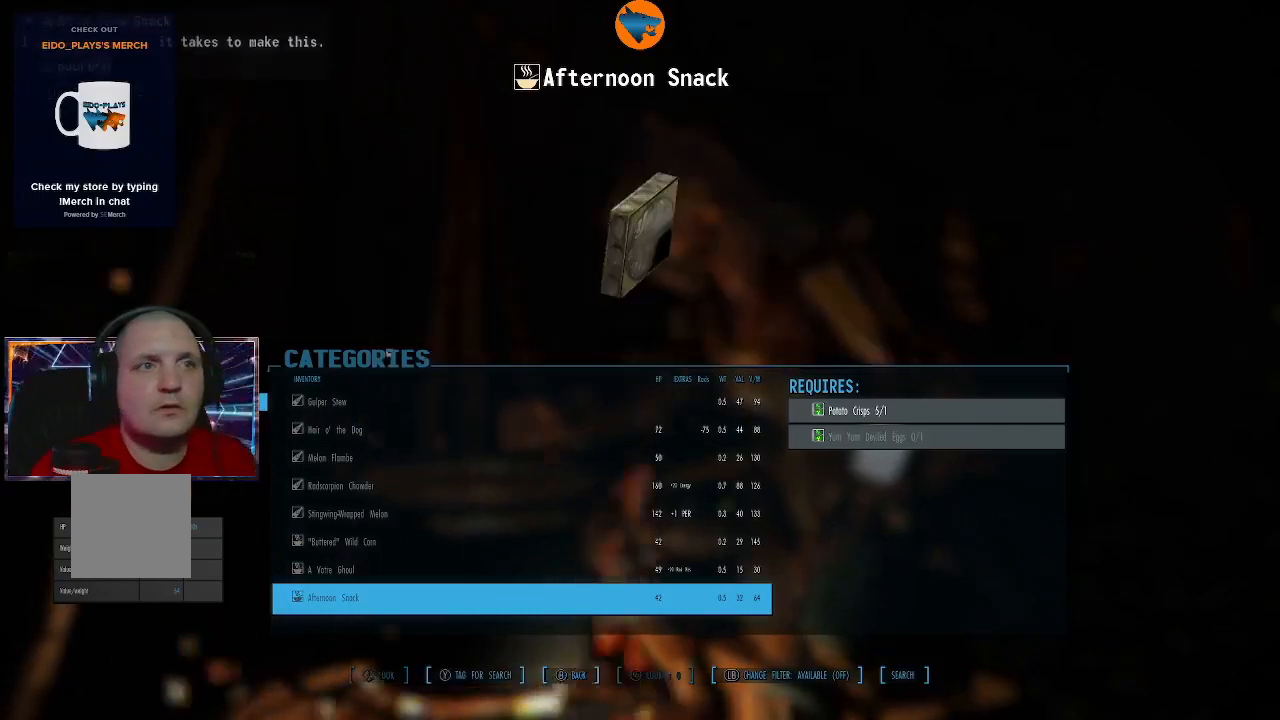
{"buttons": ["DPAD_DOWN"], "left_stick": "center", "right_stick": "center", "events": [[200, "DPAD_DOWN", "down"]]}
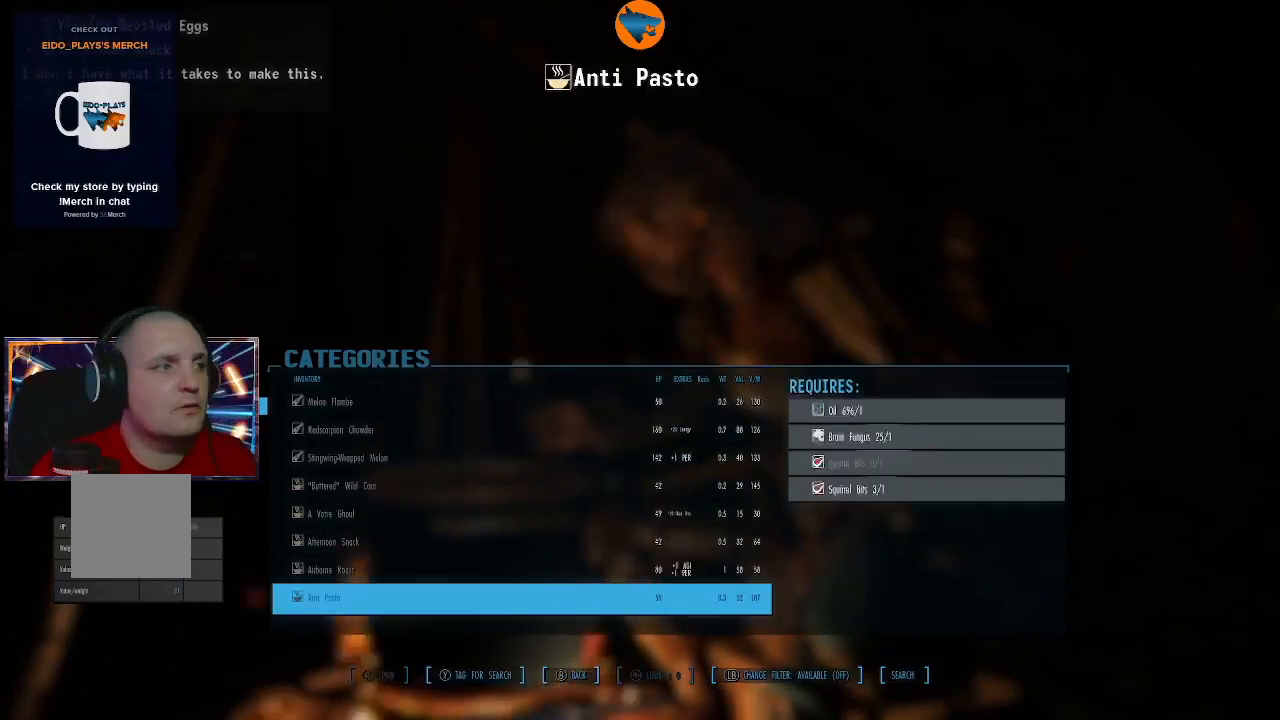
{"buttons": [], "left_stick": "center", "right_stick": "center", "events": [[233, "DPAD_DOWN", "up"], [367, "DPAD_UP", "down"], [400, "DPAD_UP", "up"]]}
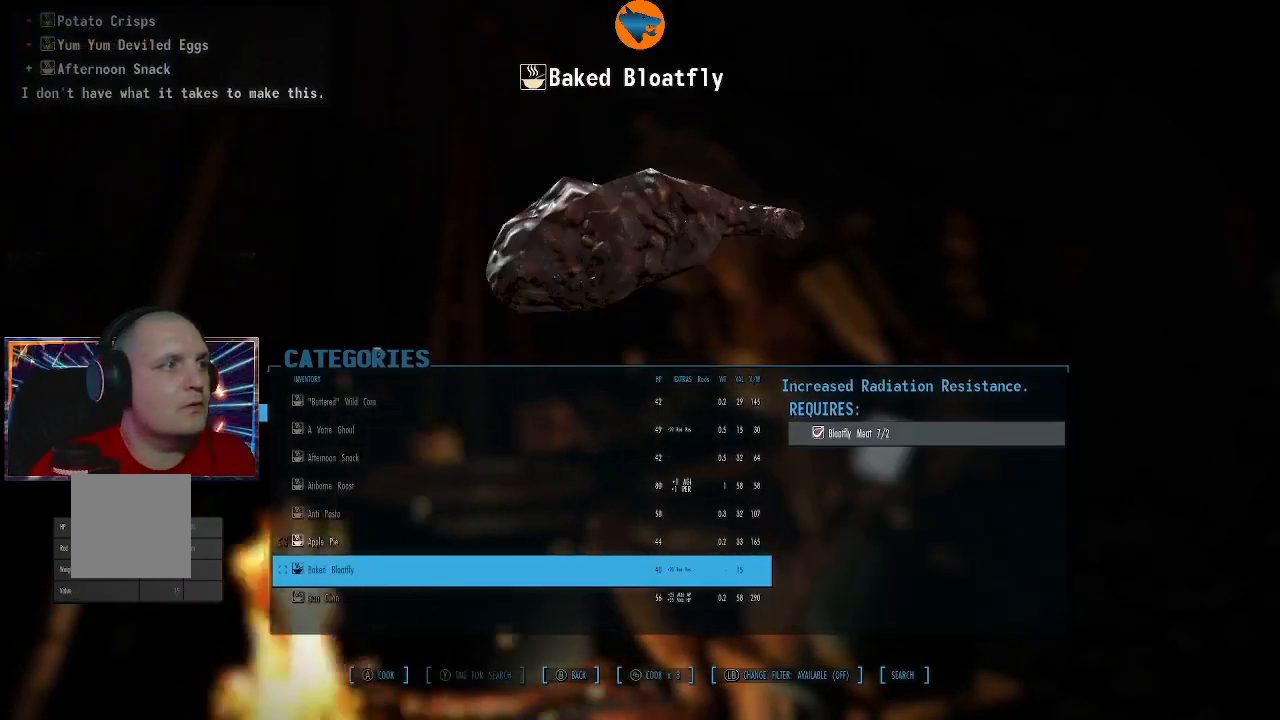
{"buttons": [], "left_stick": "center", "right_stick": "center", "events": [[333, "DPAD_UP", "down"], [400, "DPAD_UP", "up"]]}
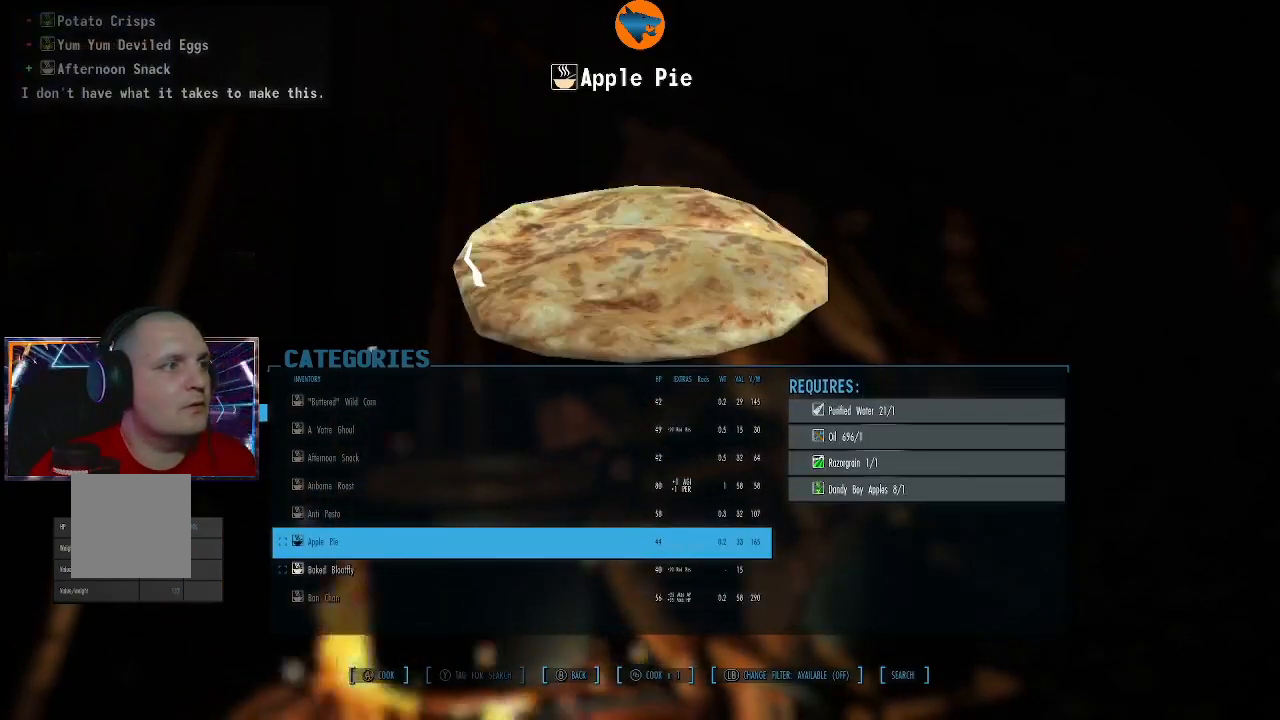
{"buttons": [], "left_stick": "center", "right_stick": "center", "events": []}
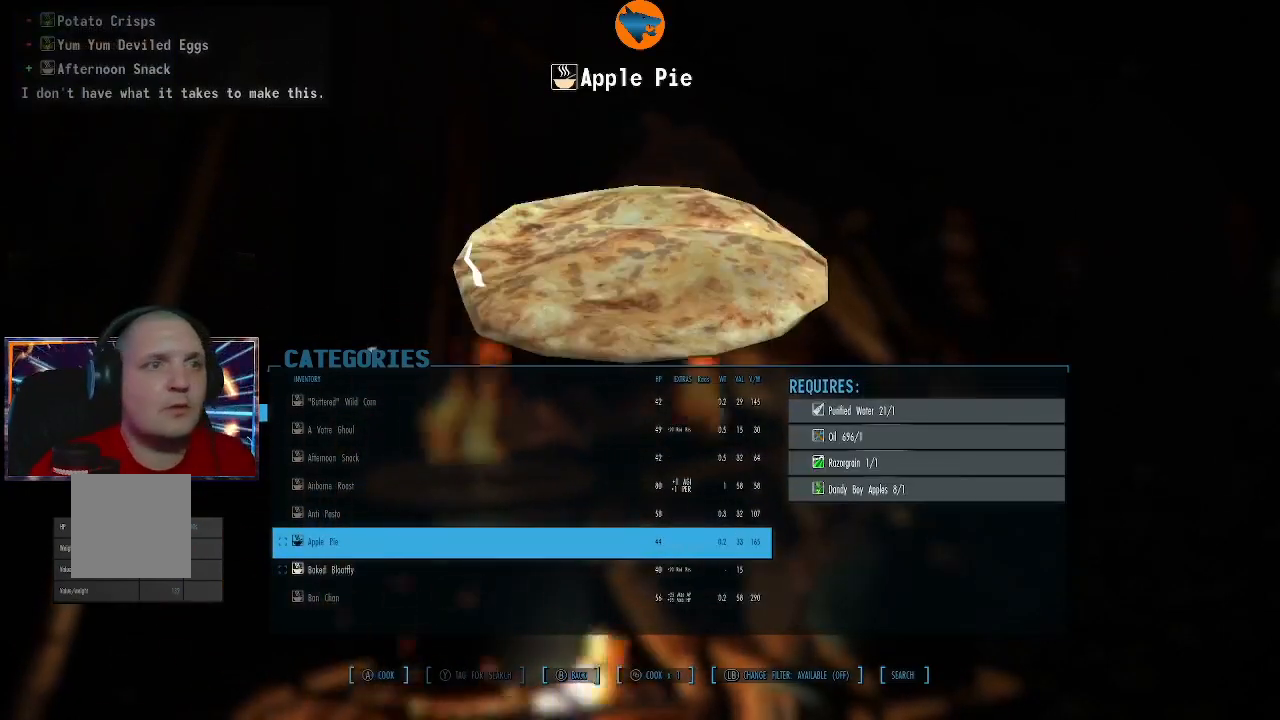
{"buttons": [], "left_stick": "center", "right_stick": "center", "events": [[200, "A", "down"], [300, "A", "up"]]}
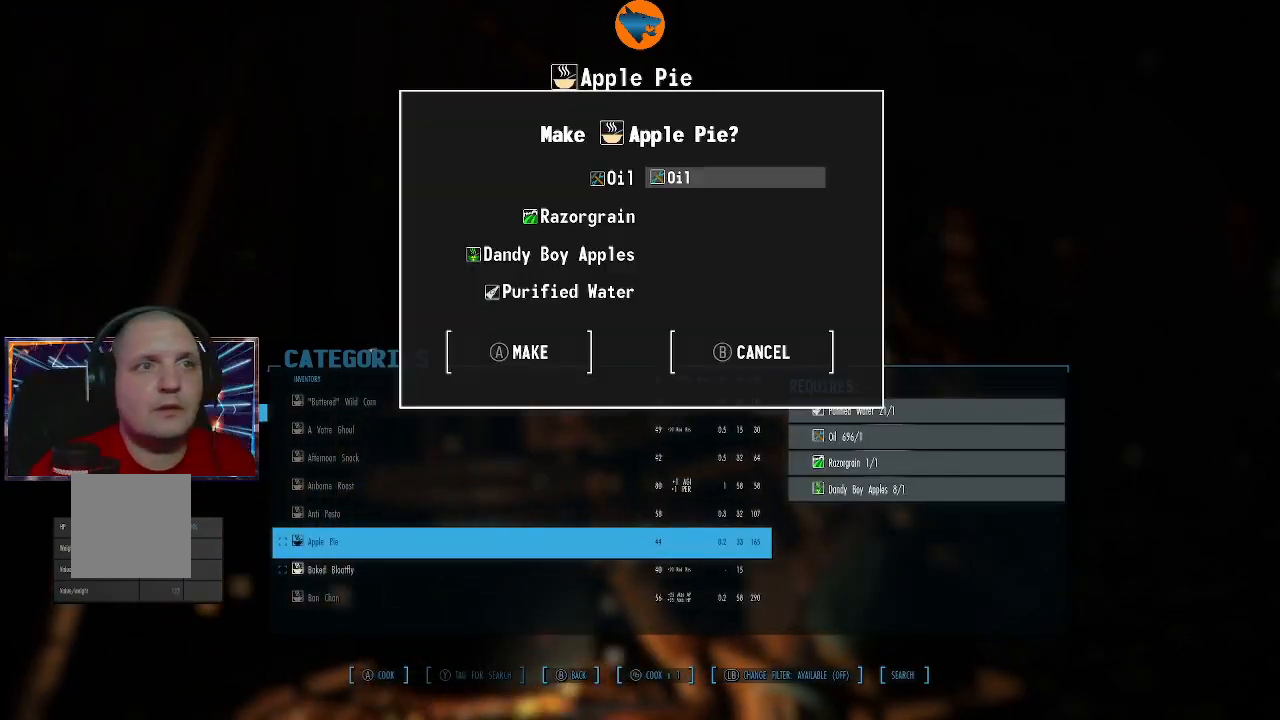
{"buttons": [], "left_stick": "center", "right_stick": "center", "events": [[67, "A", "down"], [167, "A", "up"]]}
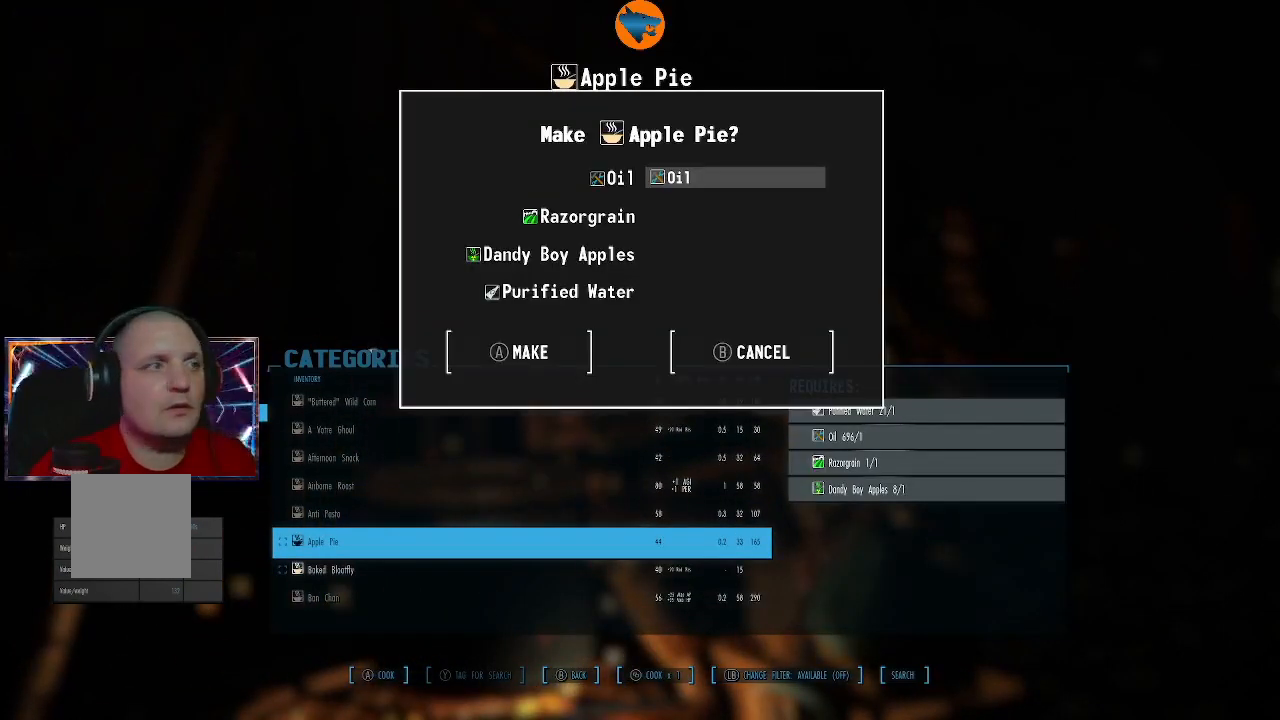
{"buttons": ["DPAD_DOWN"], "left_stick": "center", "right_stick": "center", "events": [[400, "DPAD_DOWN", "down"]]}
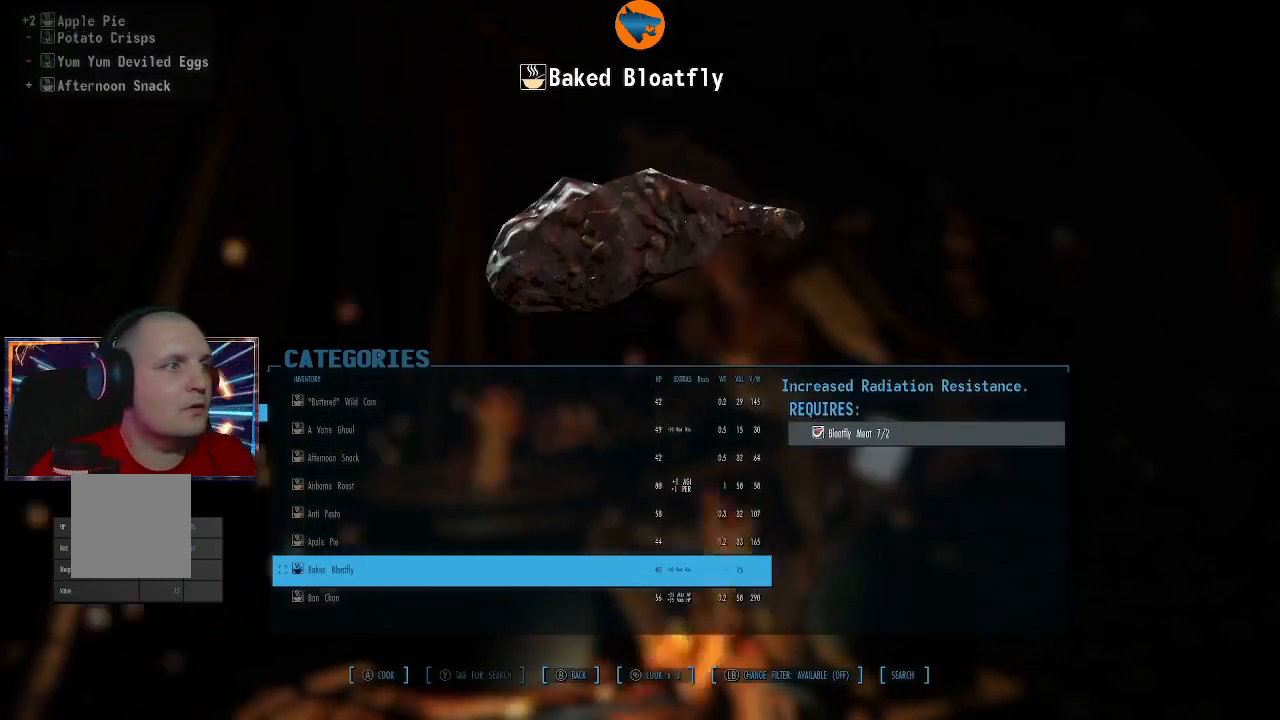
{"buttons": [], "left_stick": "center", "right_stick": "center", "events": [[33, "DPAD_DOWN", "up"]]}
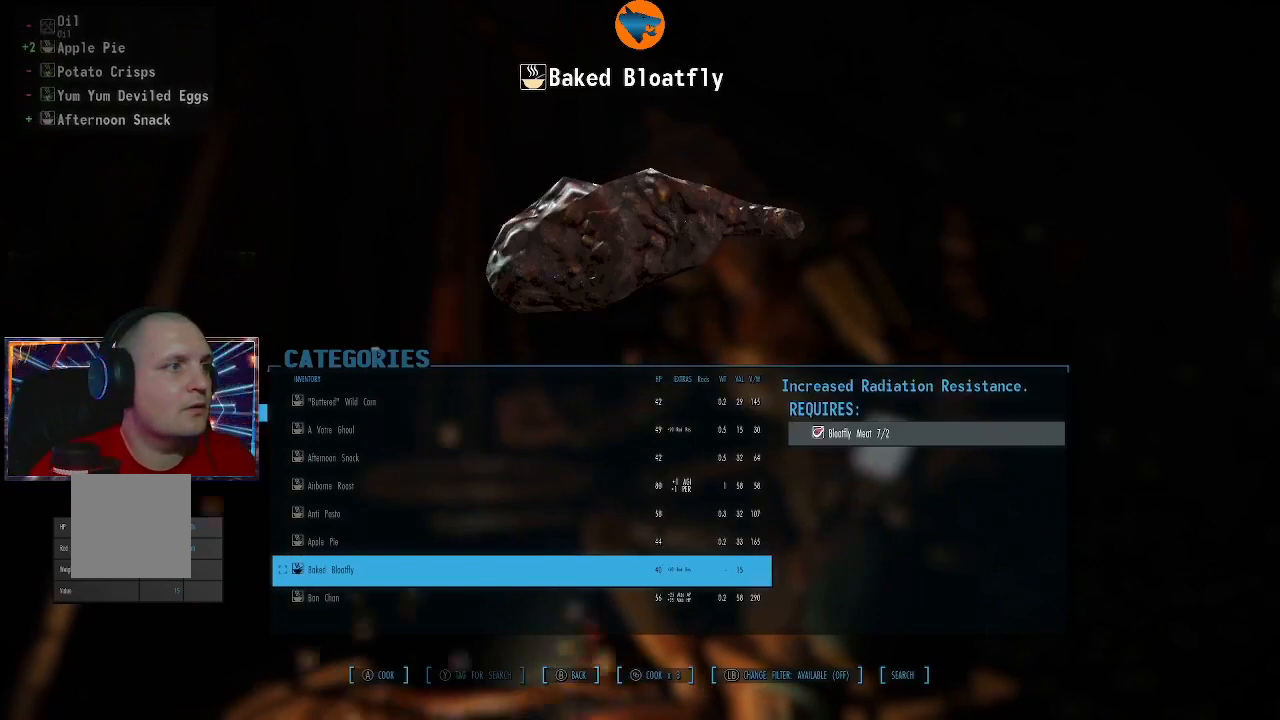
{"buttons": [], "left_stick": "center", "right_stick": "center", "events": [[67, "DPAD_DOWN", "down"], [133, "DPAD_DOWN", "up"], [367, "DPAD_UP", "down"], [433, "DPAD_UP", "up"]]}
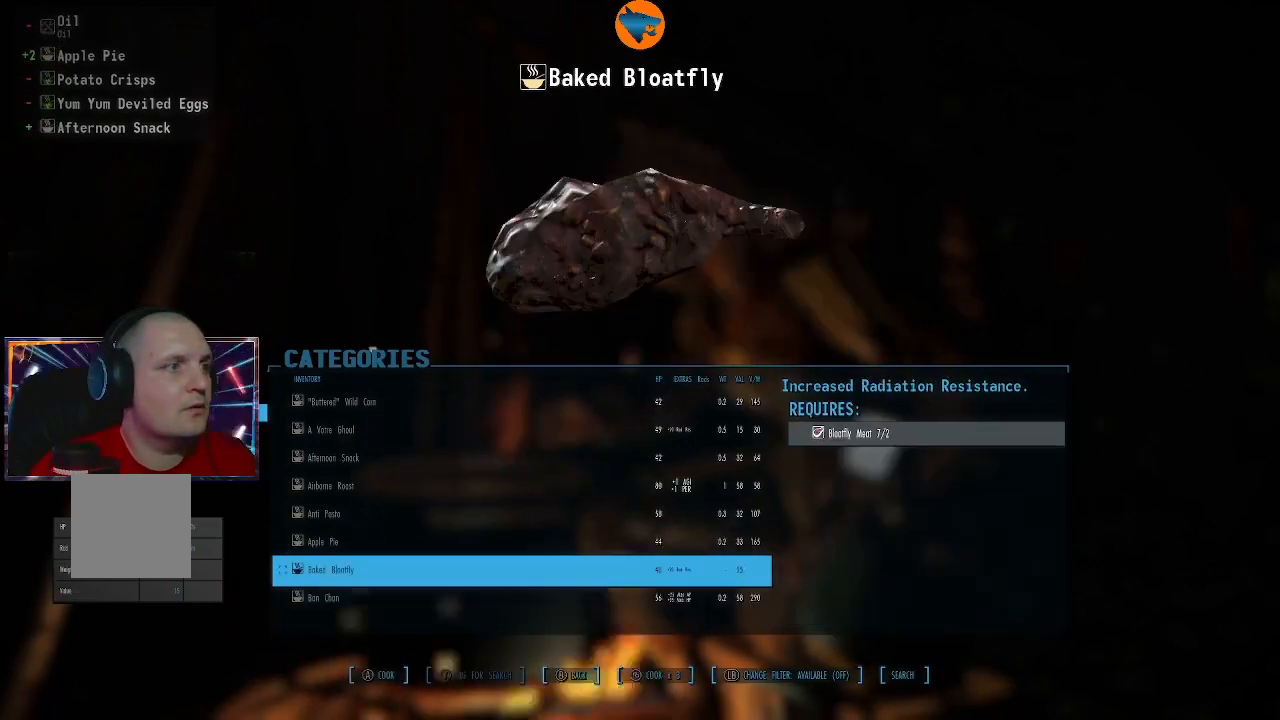
{"buttons": ["A"], "left_stick": "center", "right_stick": "center", "events": [[100, "A", "down"], [200, "A", "up"], [433, "A", "down"]]}
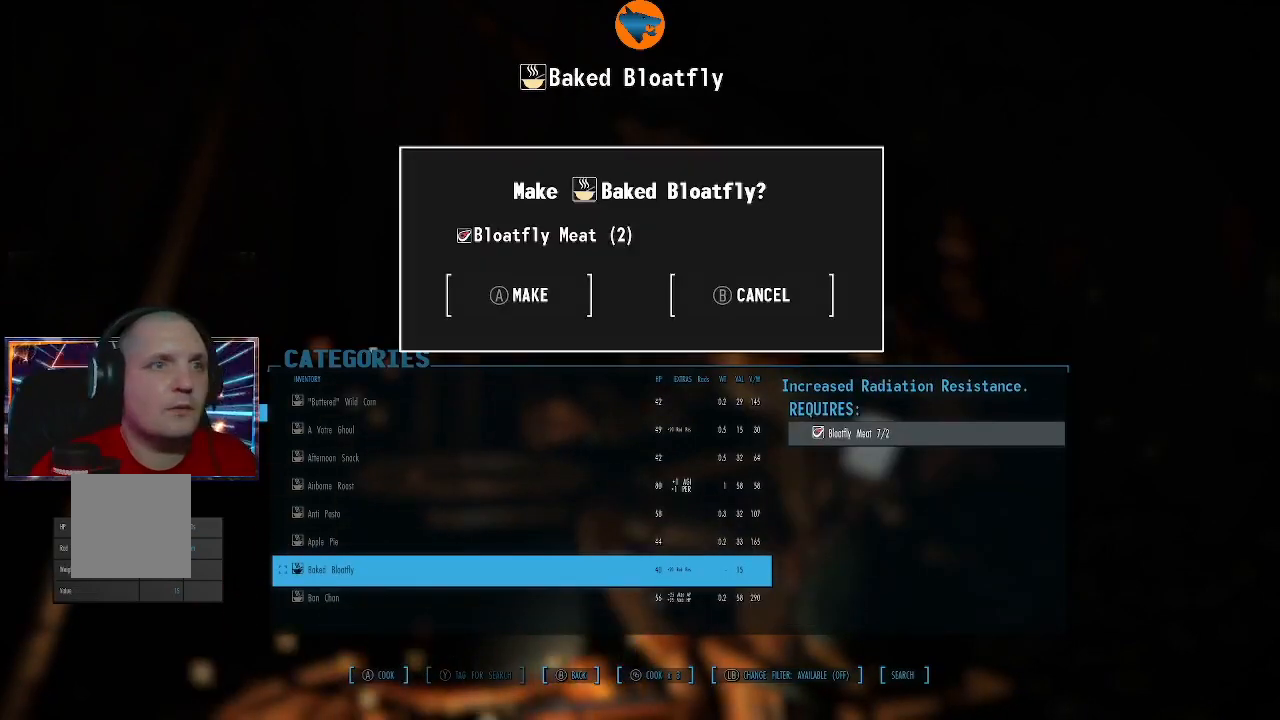
{"buttons": [], "left_stick": "center", "right_stick": "center", "events": [[67, "A", "up"], [333, "A", "down"], [433, "A", "up"]]}
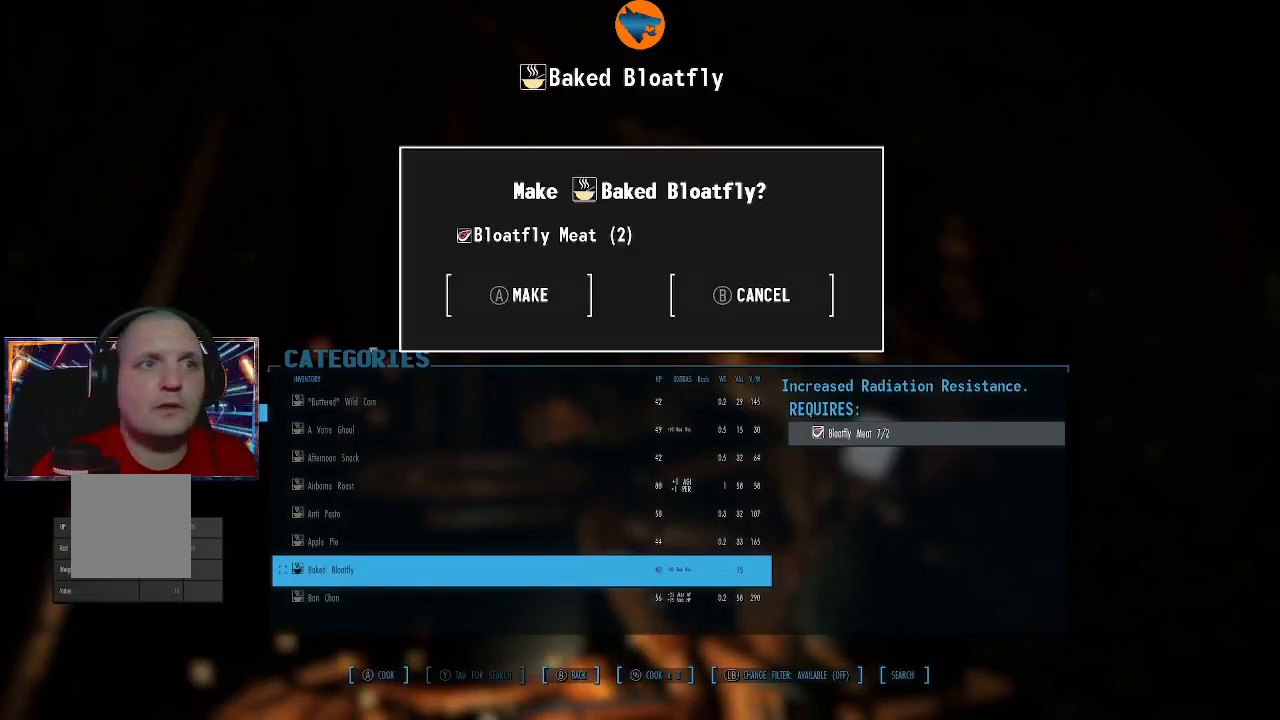
{"buttons": ["A"], "left_stick": "center", "right_stick": "center", "events": [[33, "A", "down"], [133, "A", "up"], [200, "A", "down"], [300, "A", "up"], [433, "A", "down"]]}
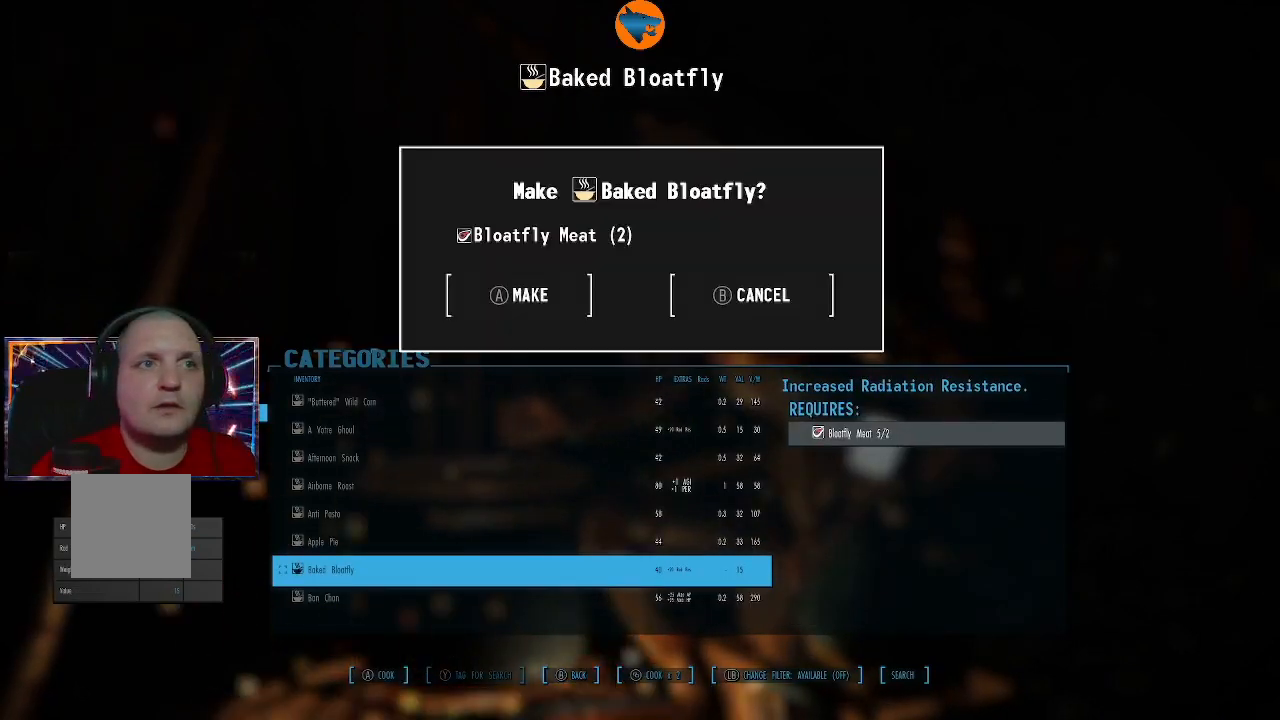
{"buttons": [], "left_stick": "center", "right_stick": "center", "events": [[33, "A", "up"], [333, "A", "down"], [433, "A", "up"]]}
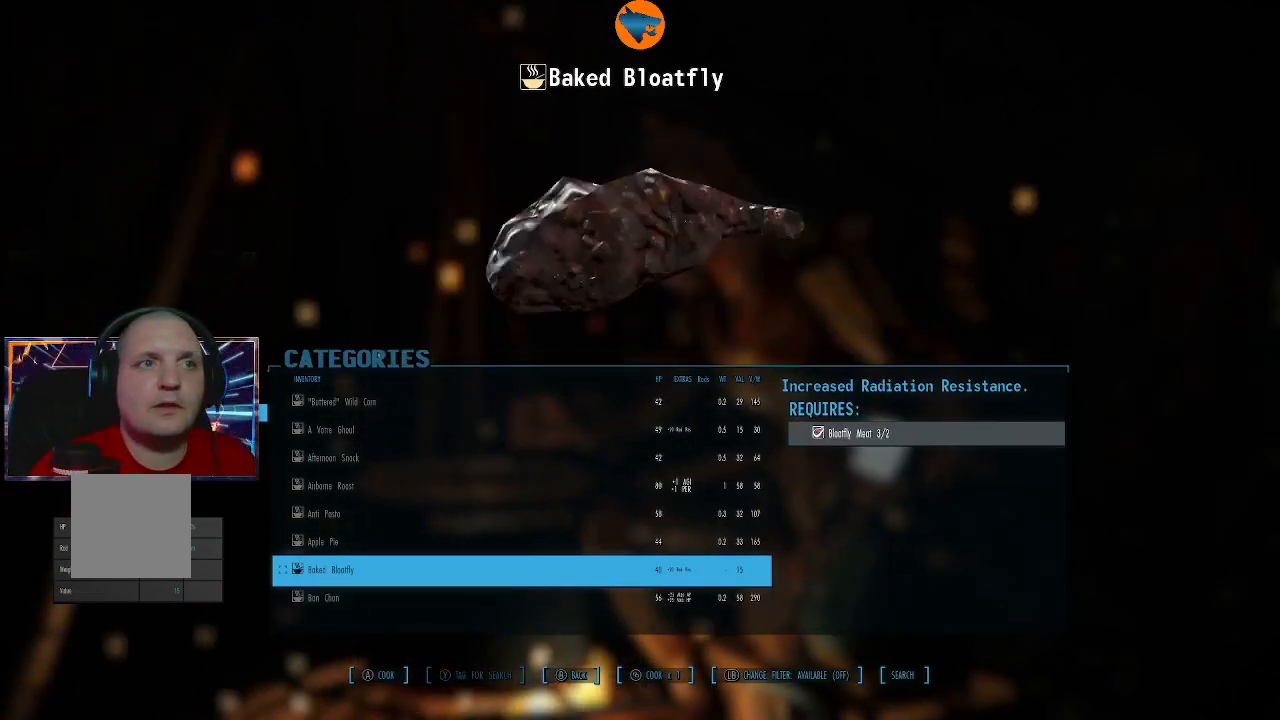
{"buttons": [], "left_stick": "center", "right_stick": "center", "events": [[33, "A", "down"], [133, "A", "up"]]}
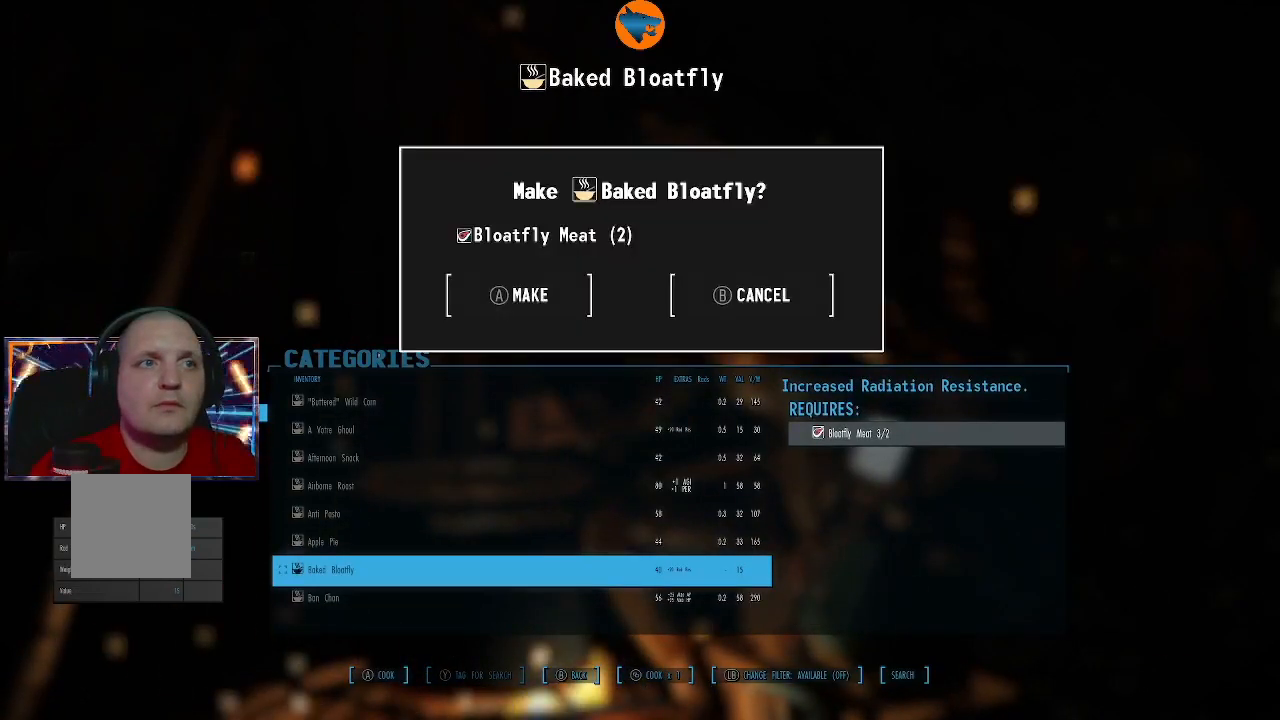
{"buttons": [], "left_stick": "center", "right_stick": "center", "events": [[233, "A", "down"], [333, "A", "up"]]}
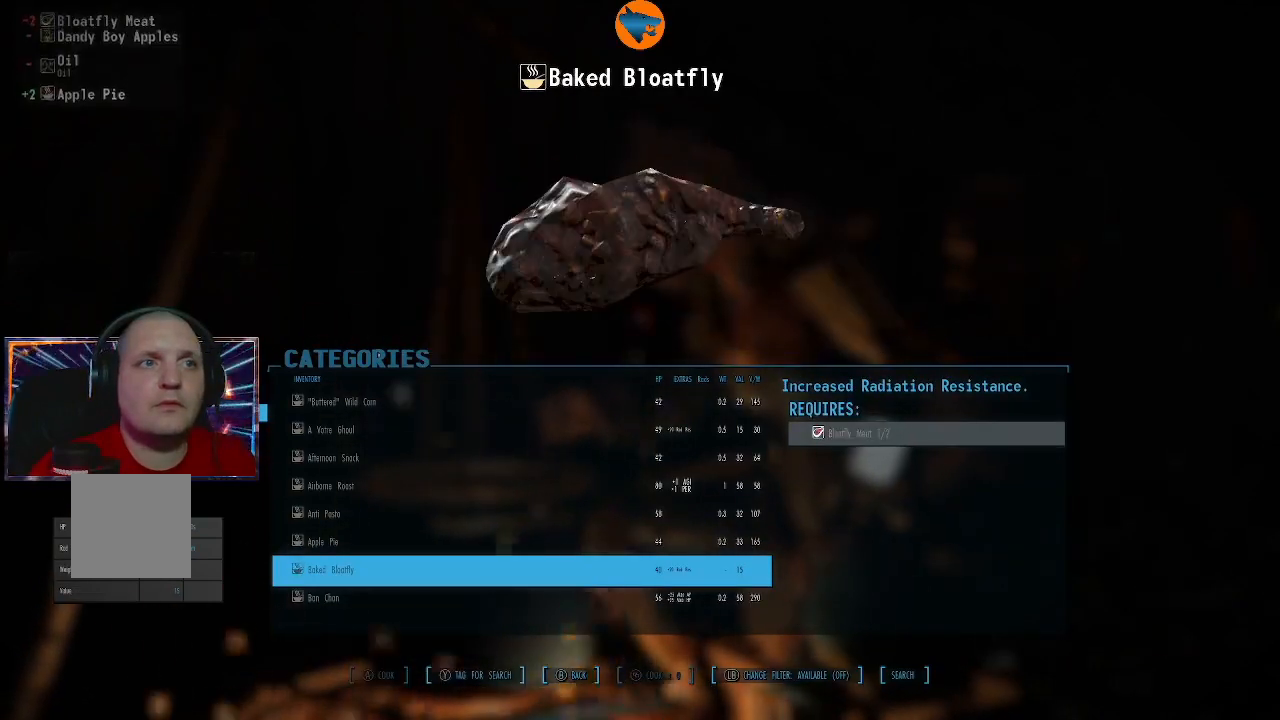
{"buttons": [], "left_stick": "center", "right_stick": "center", "events": [[367, "DPAD_DOWN", "down"], [433, "DPAD_DOWN", "up"]]}
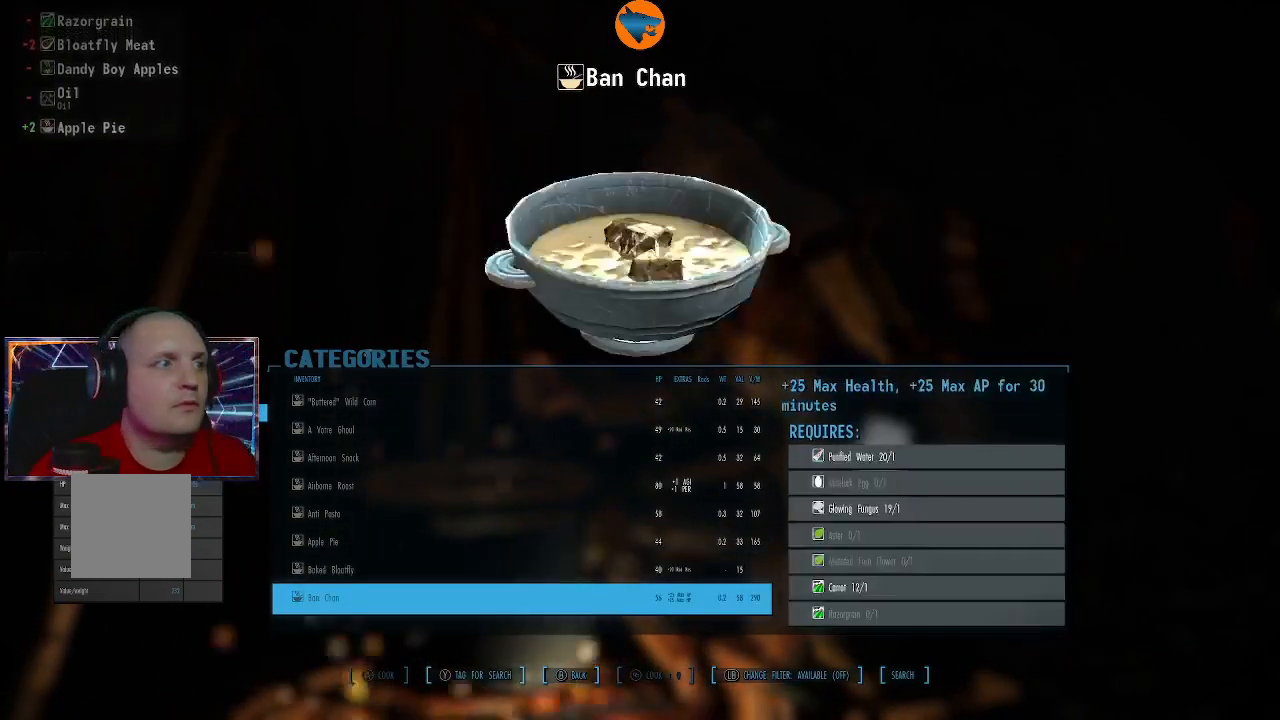
{"buttons": ["DPAD_DOWN"], "left_stick": "center", "right_stick": "center", "events": [[100, "DPAD_DOWN", "down"]]}
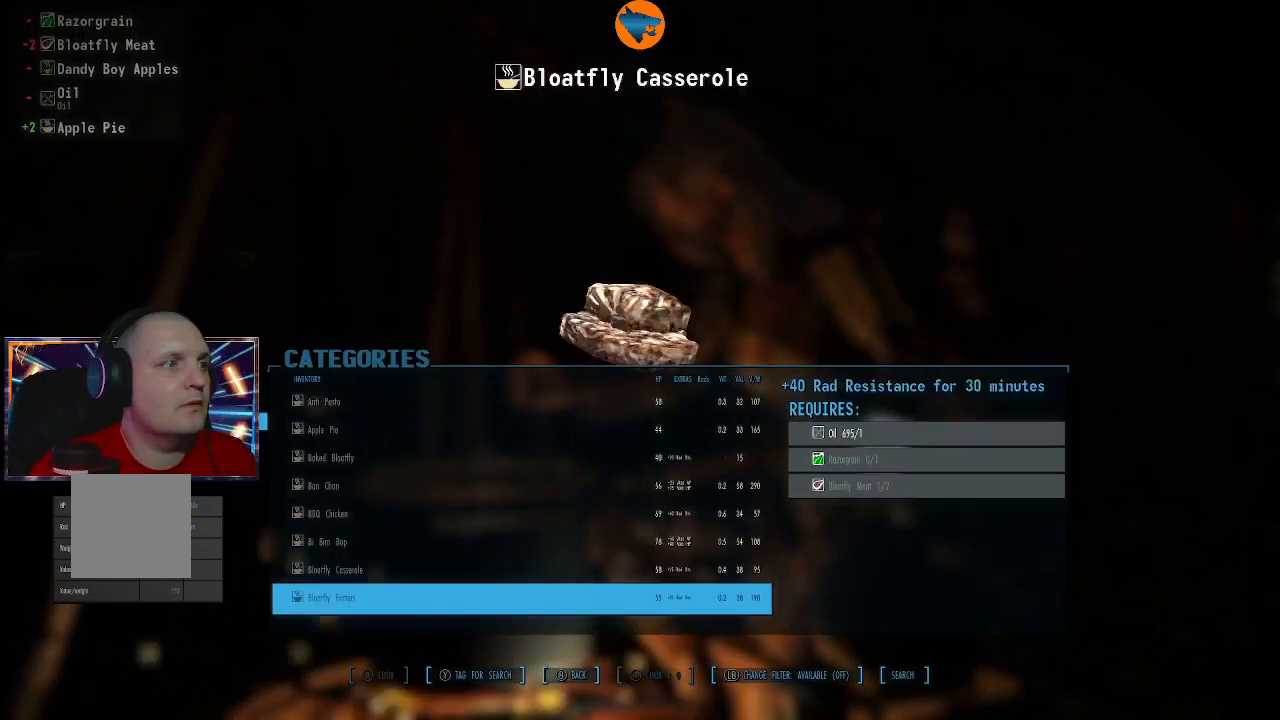
{"buttons": [], "left_stick": "center", "right_stick": "center", "events": [[433, "DPAD_DOWN", "up"]]}